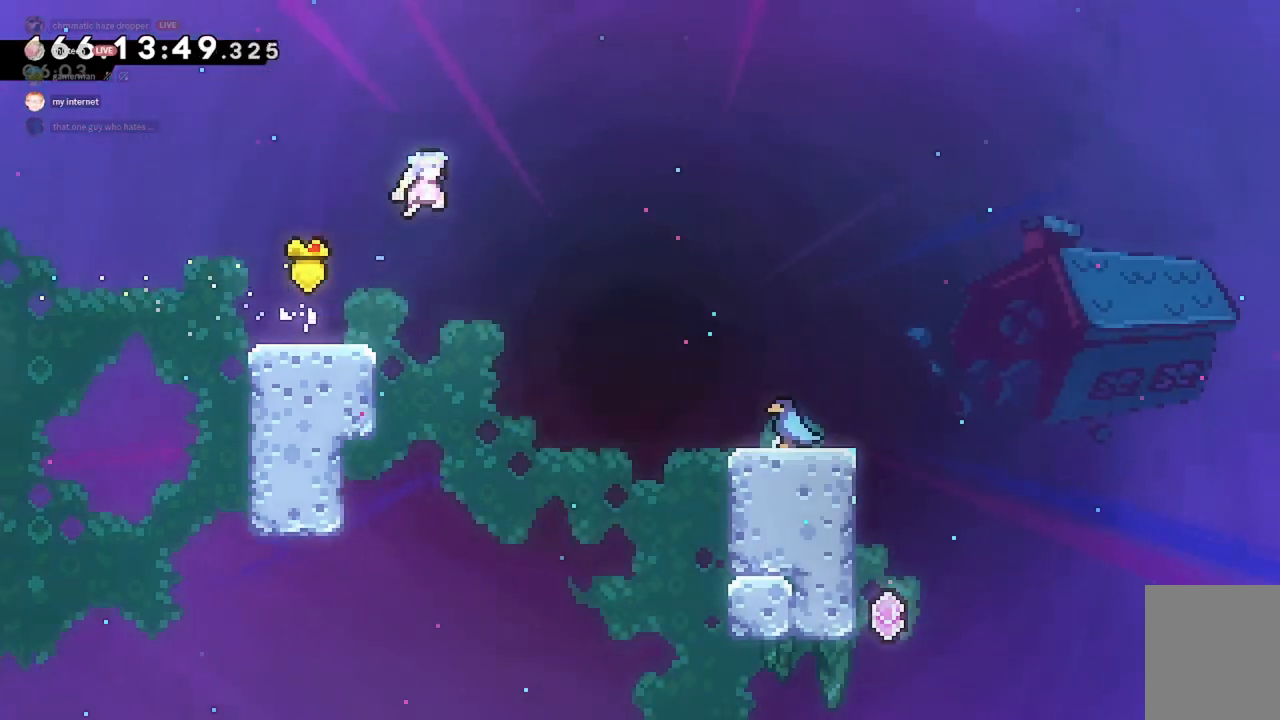
Gameplay with keyboard; each line is a JSON object with the keys held at the frame after it. "events" lists presses ("down") and releases ("up") of "a", "d", "dash", "demo", "grab", "jump", "jump2", "s" and "w" between this image and that frame as [ms after this image, input, new state], when the widget could be followed in between. No other keys are recorded. Mouse input is not recorded. Key names are as the overlay labels them; some are game actions (e.g. jump) rather than physical keys.
{"keys": ["d"], "events": [[33, "dash", "down"], [167, "dash", "up"], [167, "jump2", "up"]]}
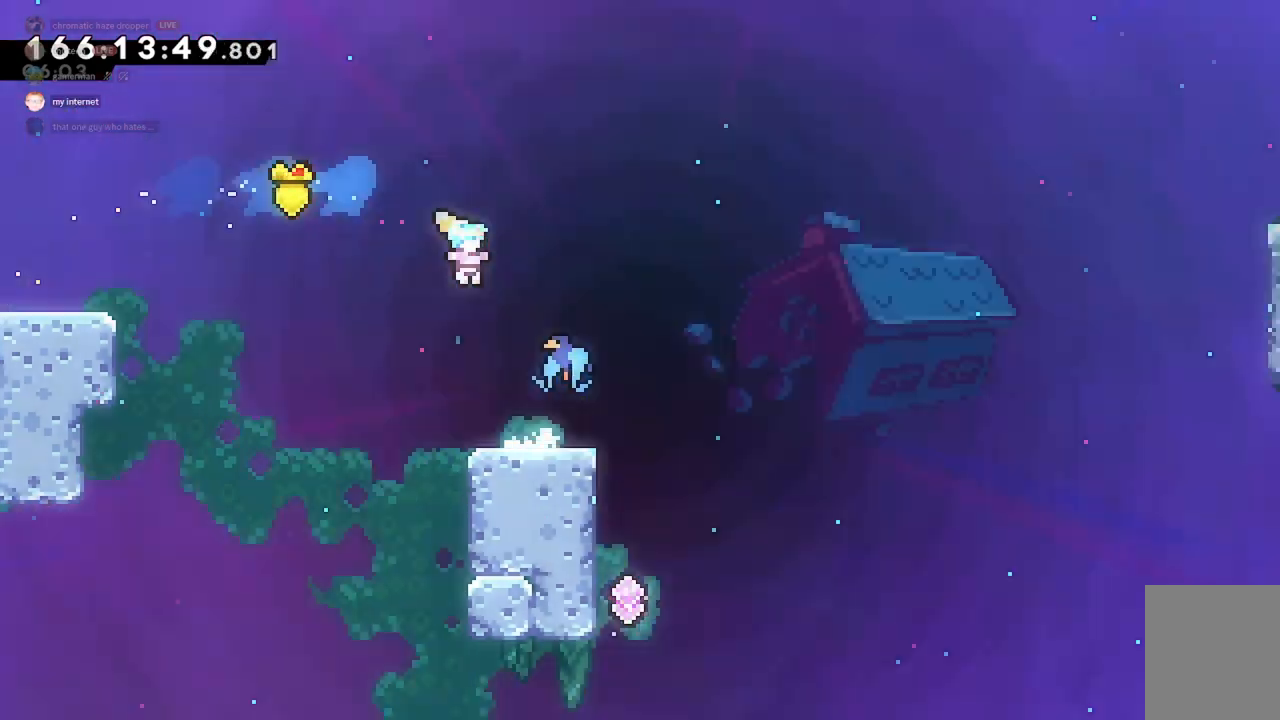
{"keys": ["d", "s"], "events": [[67, "d", "up"], [333, "a", "down"], [333, "jump2", "down"], [433, "d", "down"], [433, "jump2", "up"], [433, "s", "down"], [467, "a", "up"]]}
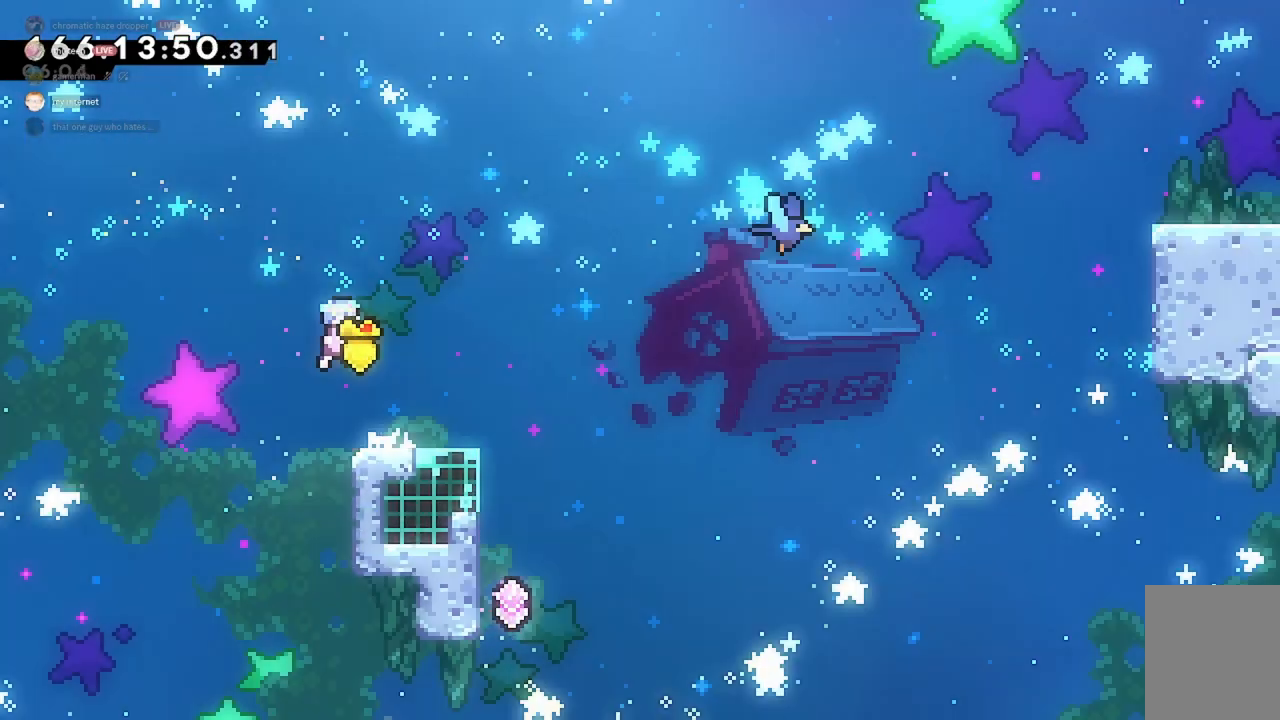
{"keys": ["d", "jump2", "w"], "events": [[67, "dash", "down"], [167, "dash", "up"], [200, "s", "up"], [233, "jump2", "down"], [433, "w", "down"]]}
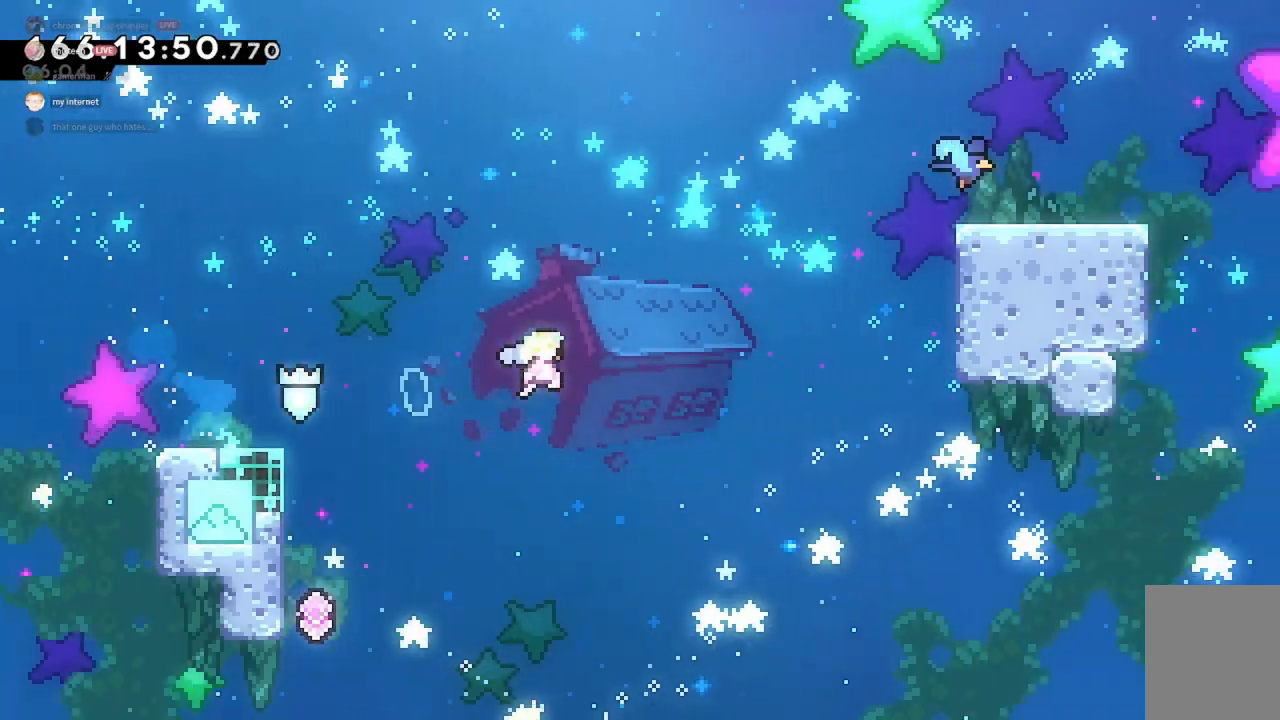
{"keys": ["d", "grab", "w"], "events": [[133, "dash", "down"], [233, "grab", "down"], [333, "dash", "up"], [367, "jump2", "up"]]}
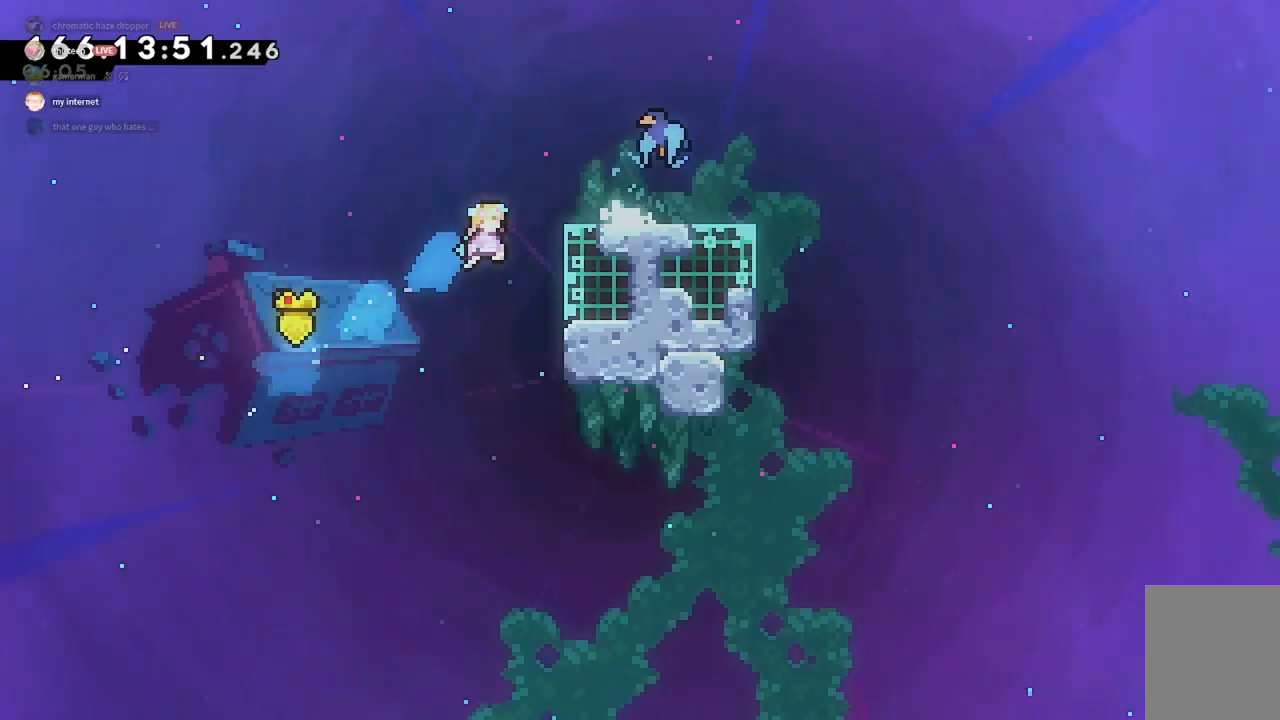
{"keys": ["d"], "events": [[133, "jump2", "down"], [367, "jump2", "up"], [433, "grab", "up"], [500, "w", "up"]]}
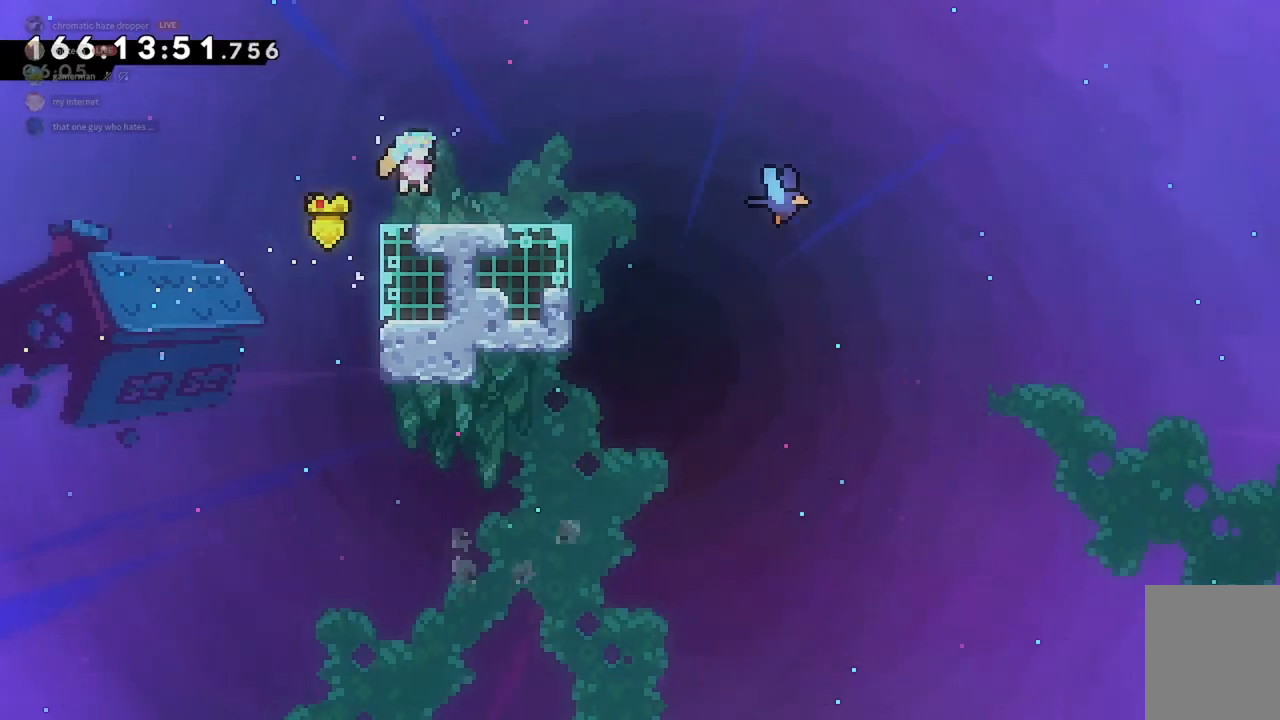
{"keys": ["d", "jump2"], "events": [[100, "demo", "down"], [267, "demo", "up"], [333, "jump2", "down"]]}
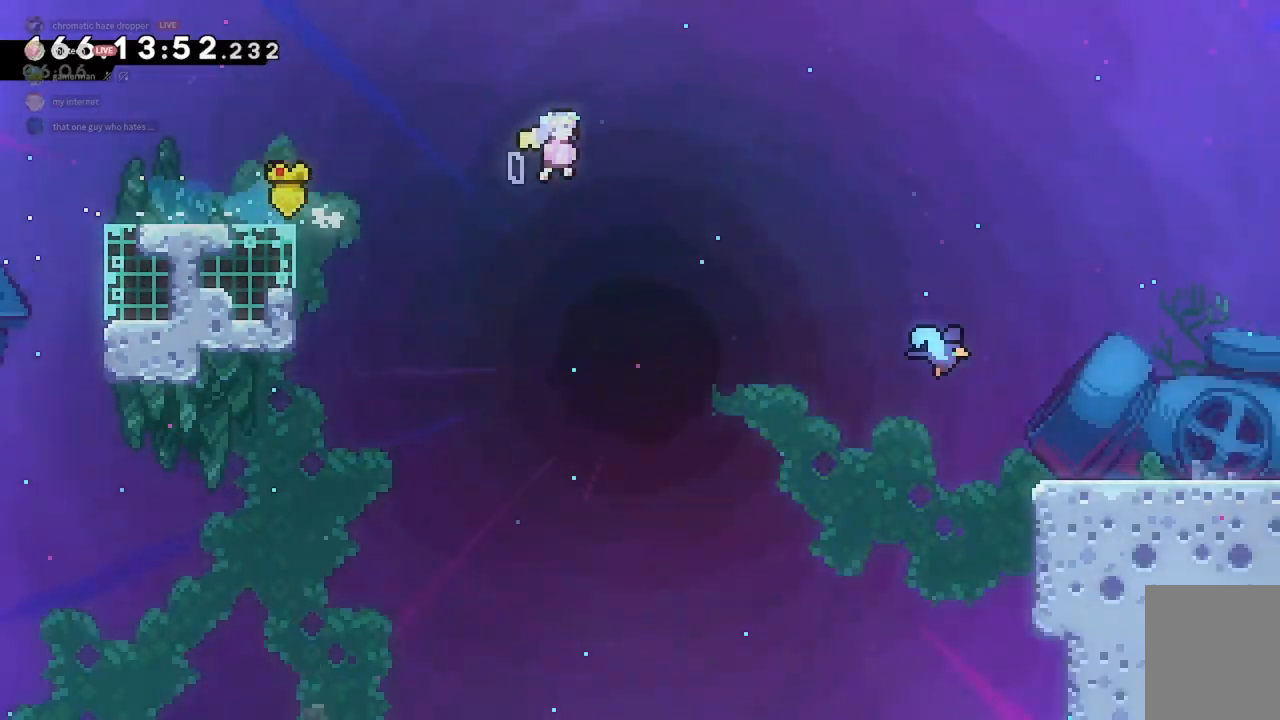
{"keys": ["d", "dash", "jump2"], "events": [[433, "dash", "down"]]}
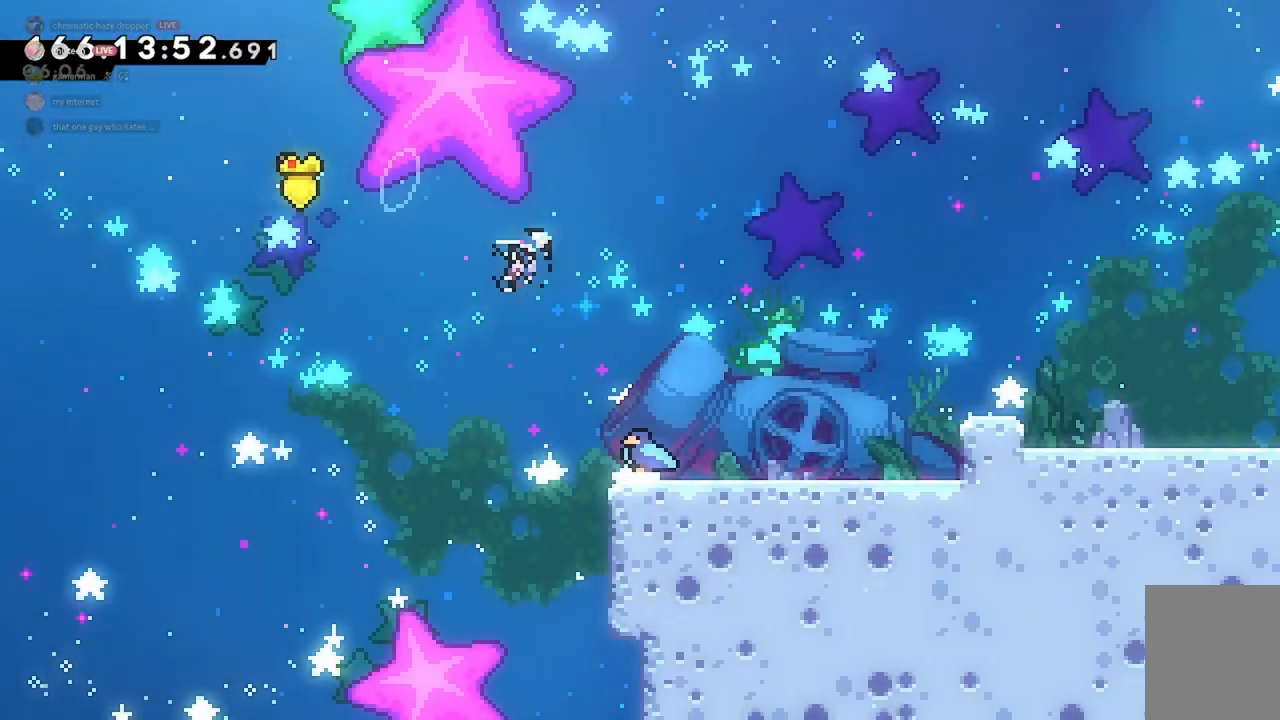
{"keys": ["d"], "events": [[33, "jump2", "up"], [67, "dash", "up"]]}
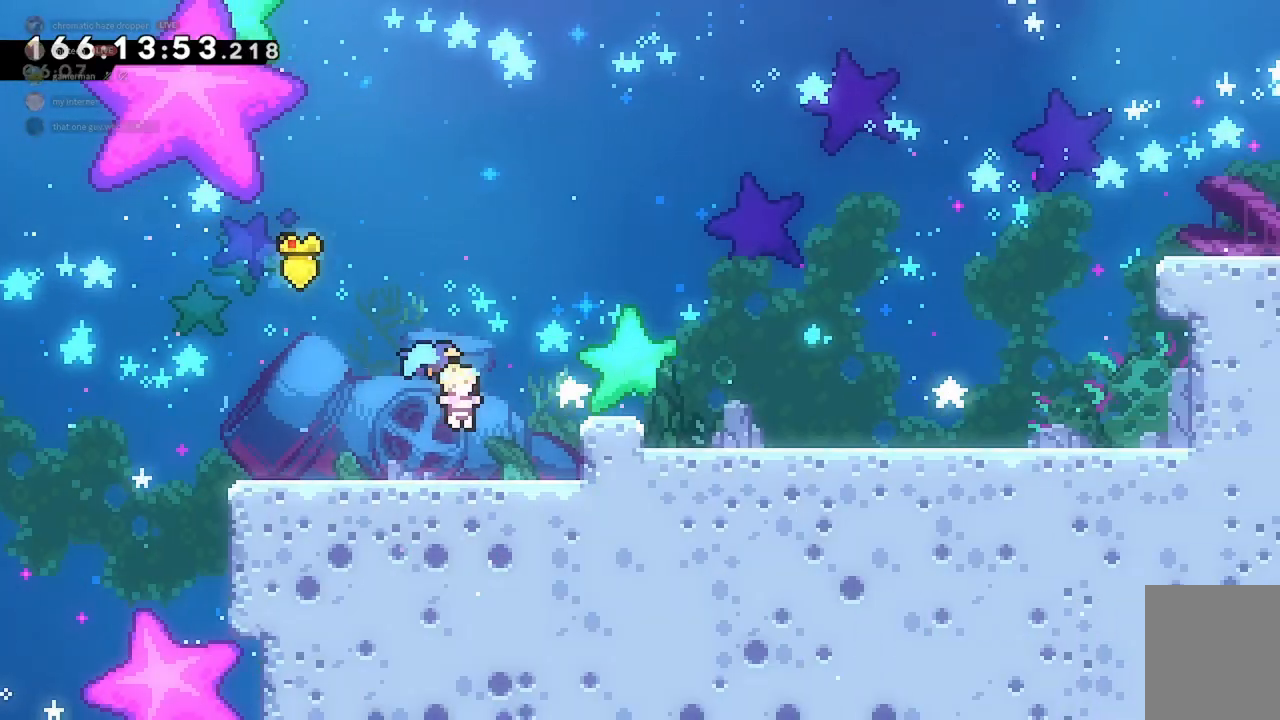
{"keys": [], "events": [[167, "dash", "down"], [233, "dash", "up"], [433, "d", "up"]]}
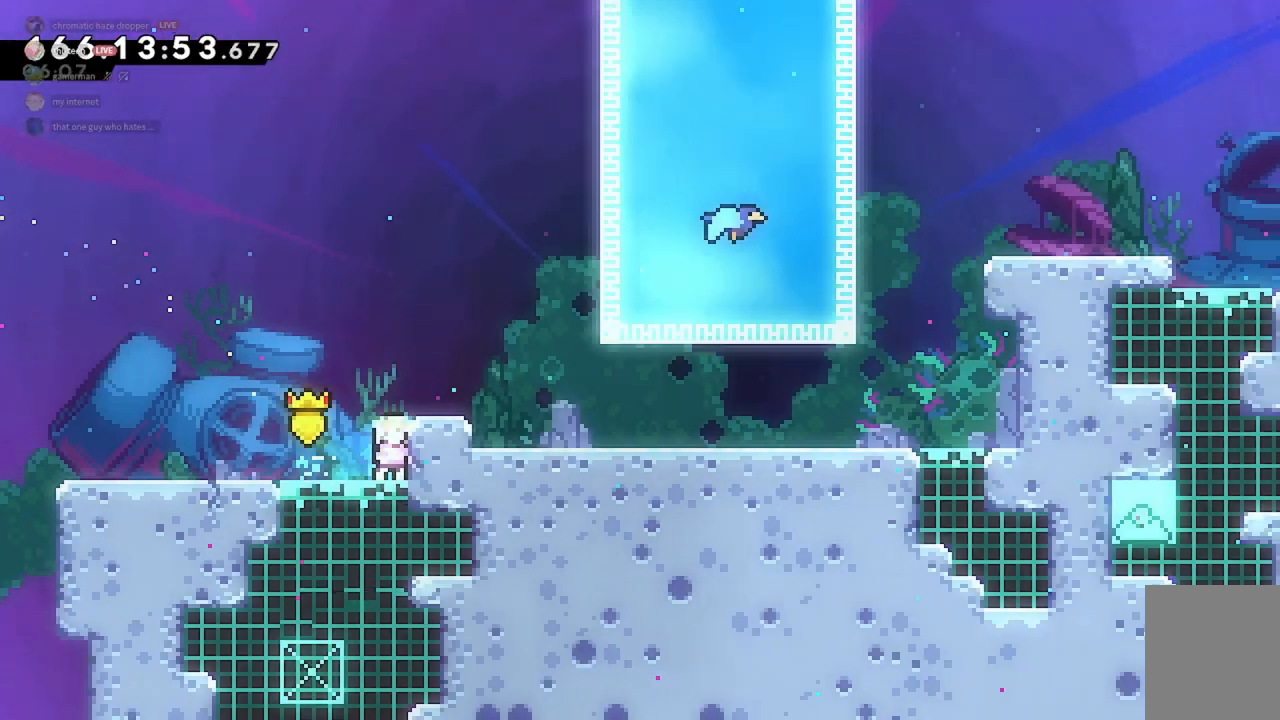
{"keys": [], "events": [[33, "s", "down"], [200, "s", "up"], [233, "s", "down"], [333, "s", "up"], [400, "s", "down"], [500, "s", "up"]]}
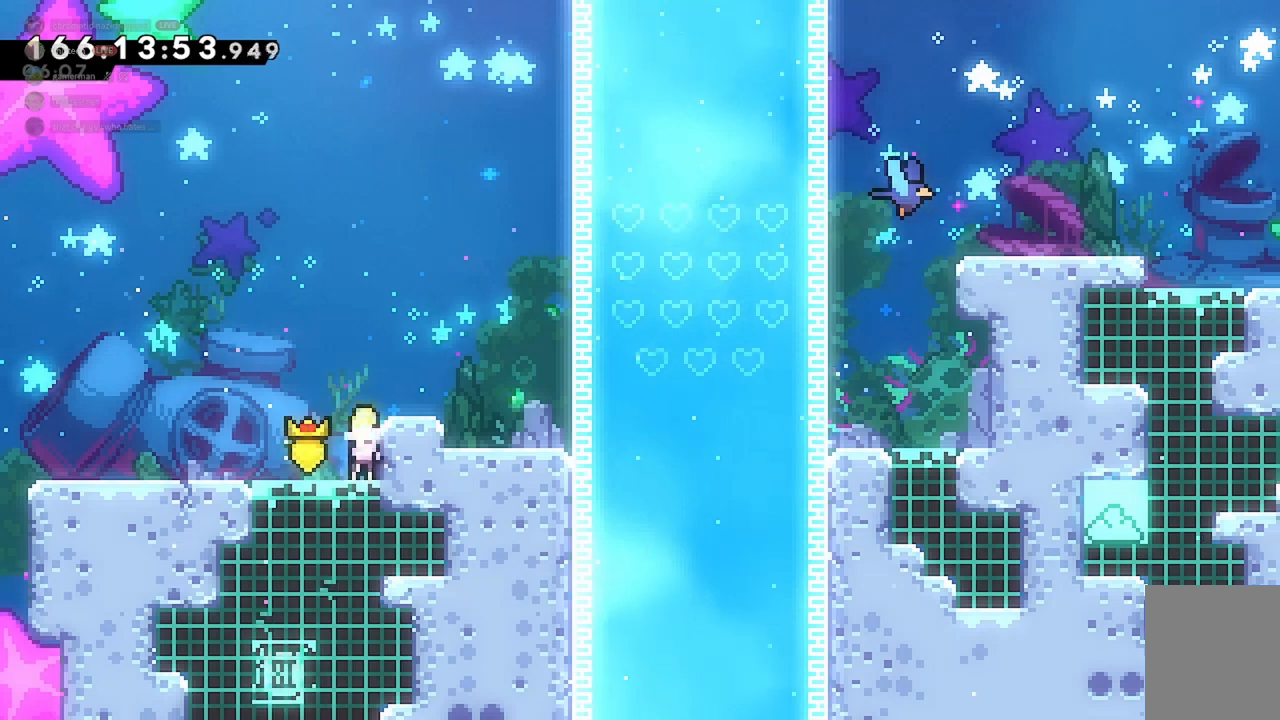
{"keys": ["d", "jump2"], "events": [[67, "s", "down"], [167, "s", "up"], [300, "jump2", "down"], [333, "d", "down"]]}
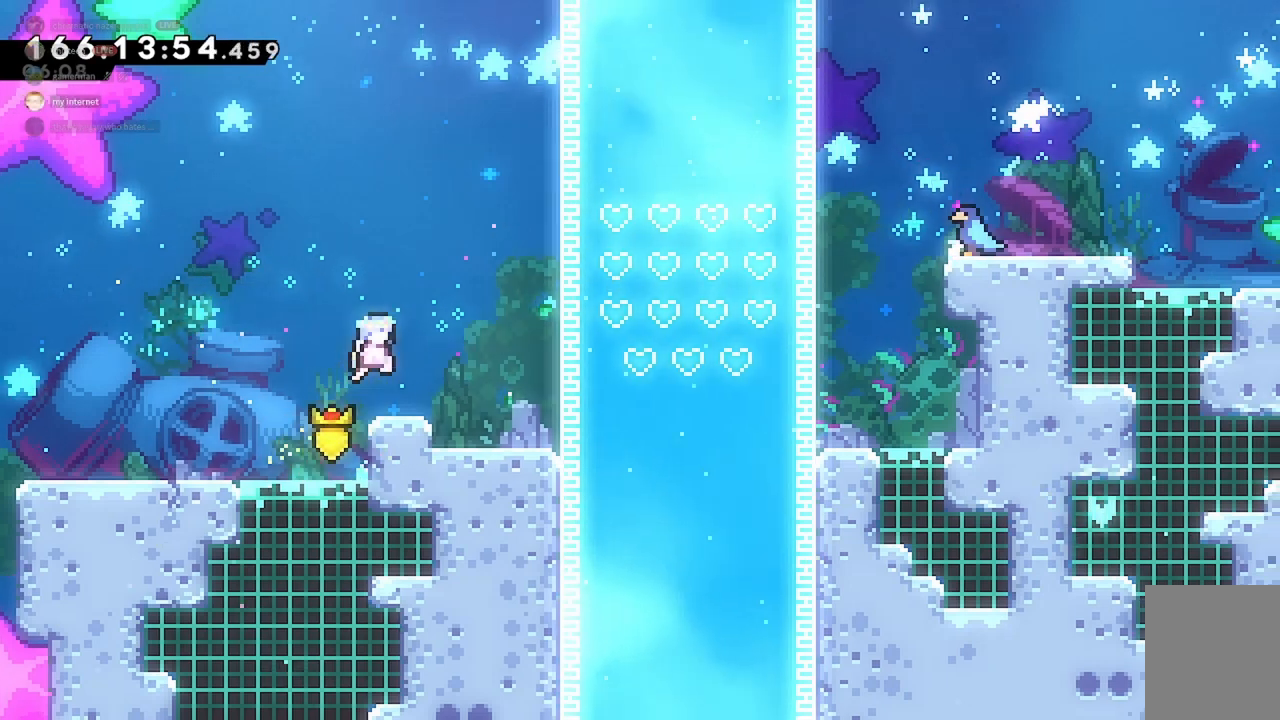
{"keys": ["d", "jump2"], "events": []}
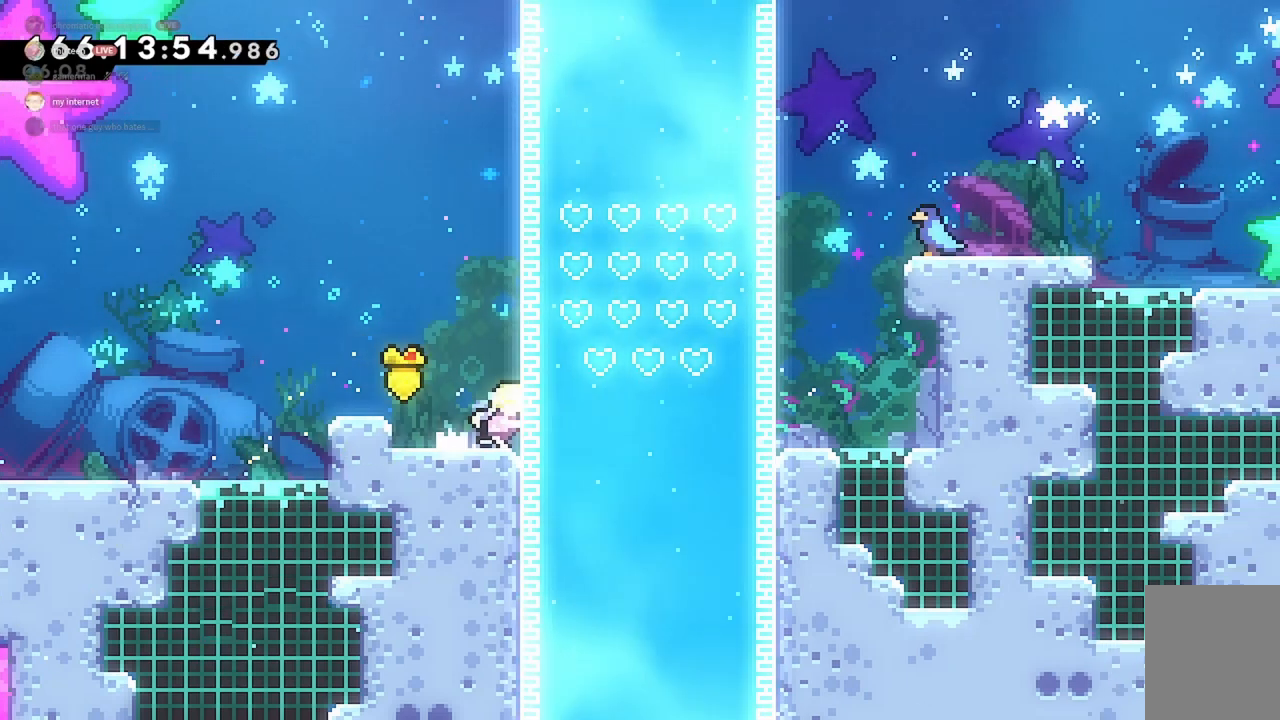
{"keys": [], "events": [[33, "d", "up"], [100, "jump2", "up"], [133, "s", "down"], [200, "a", "down"], [333, "a", "up"], [333, "s", "up"]]}
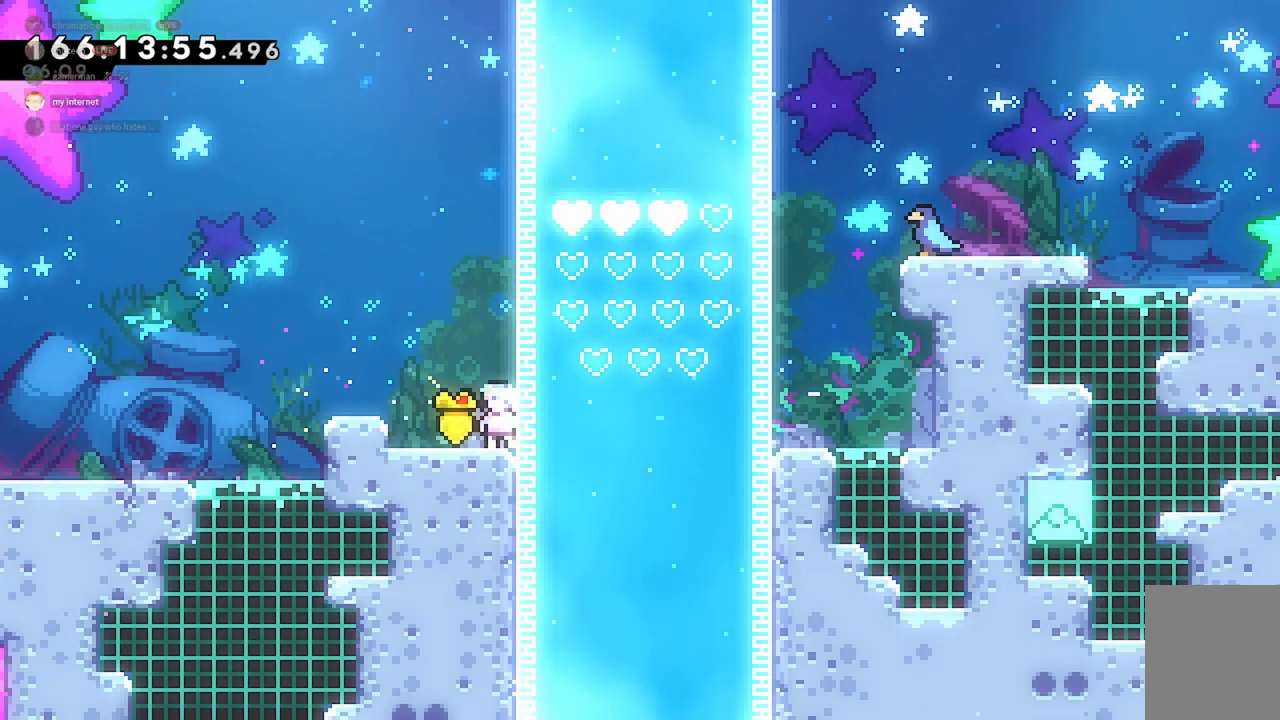
{"keys": [], "events": []}
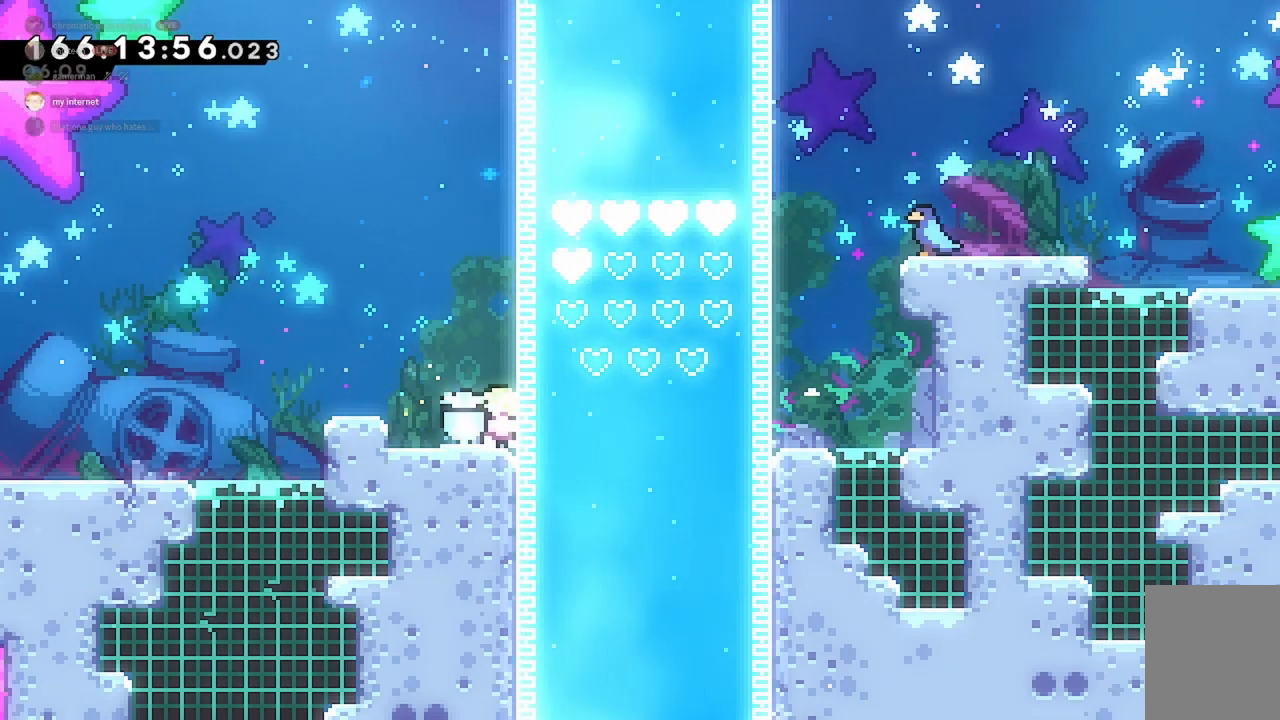
{"keys": [], "events": []}
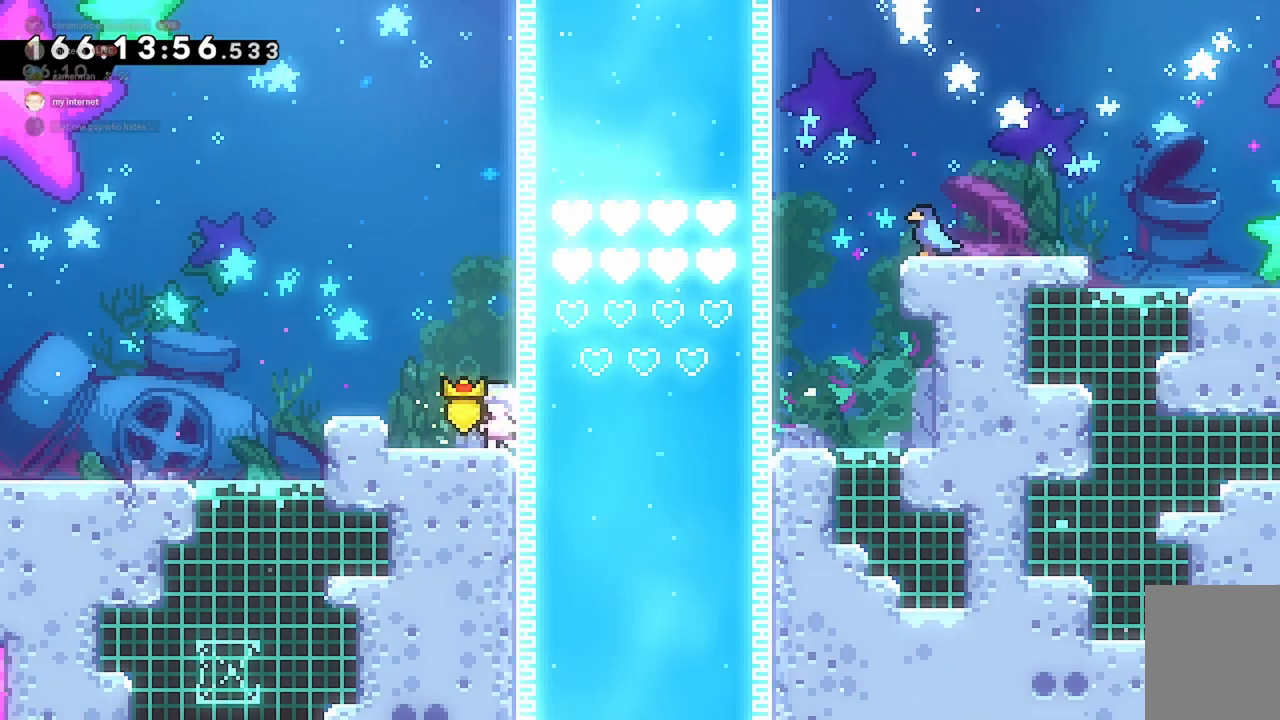
{"keys": [], "events": [[400, "s", "down"], [433, "s", "up"]]}
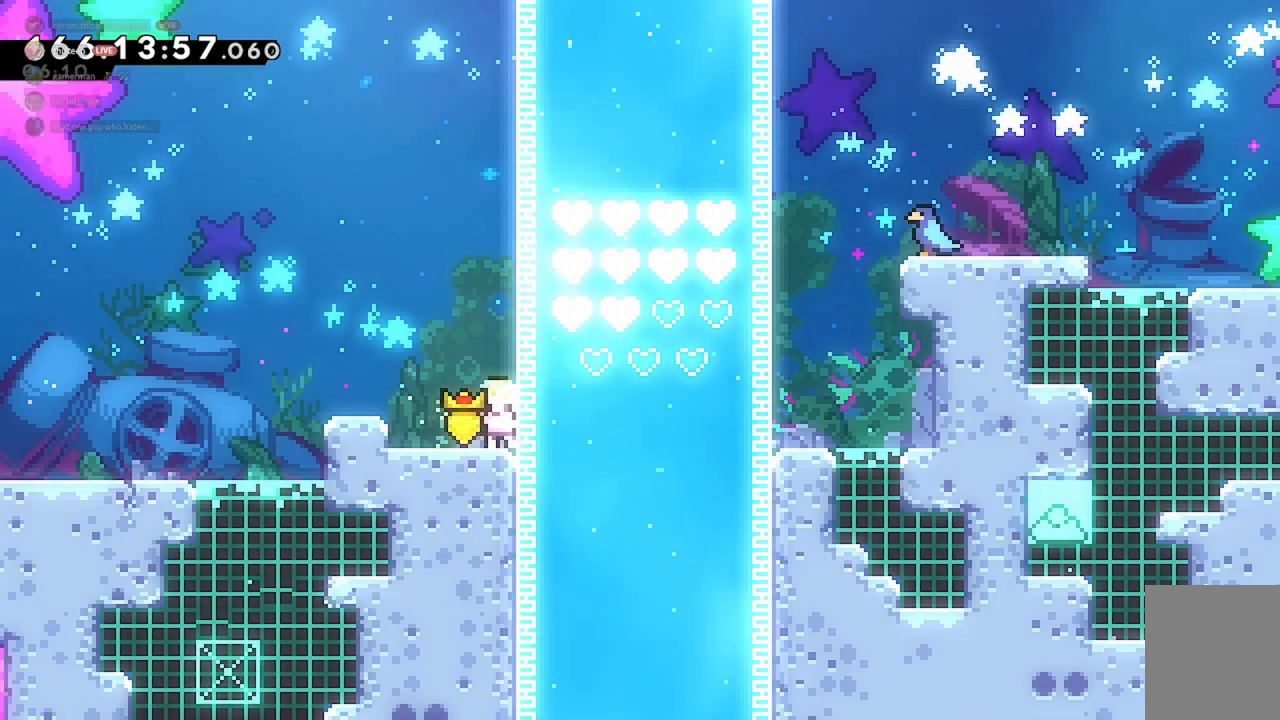
{"keys": [], "events": [[67, "d", "down"], [167, "d", "up"], [267, "d", "down"], [333, "d", "up"]]}
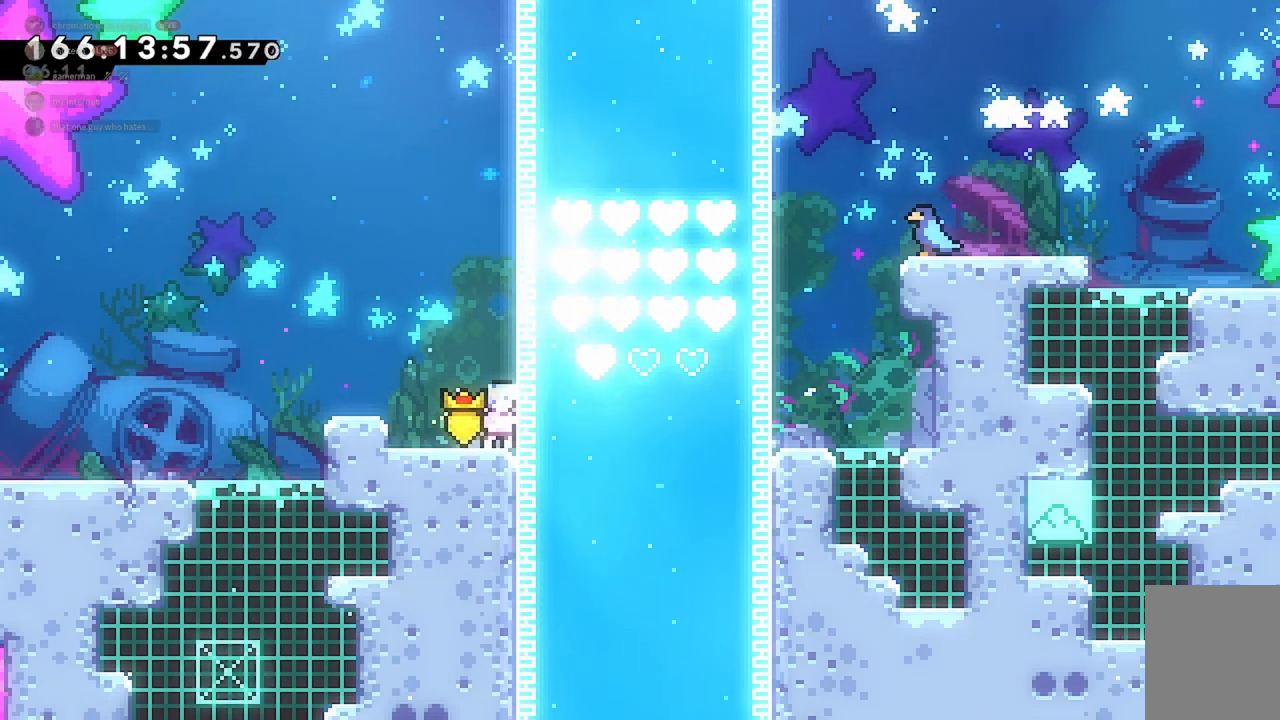
{"keys": [], "events": [[233, "s", "down"], [367, "a", "down"], [433, "a", "up"], [500, "s", "up"]]}
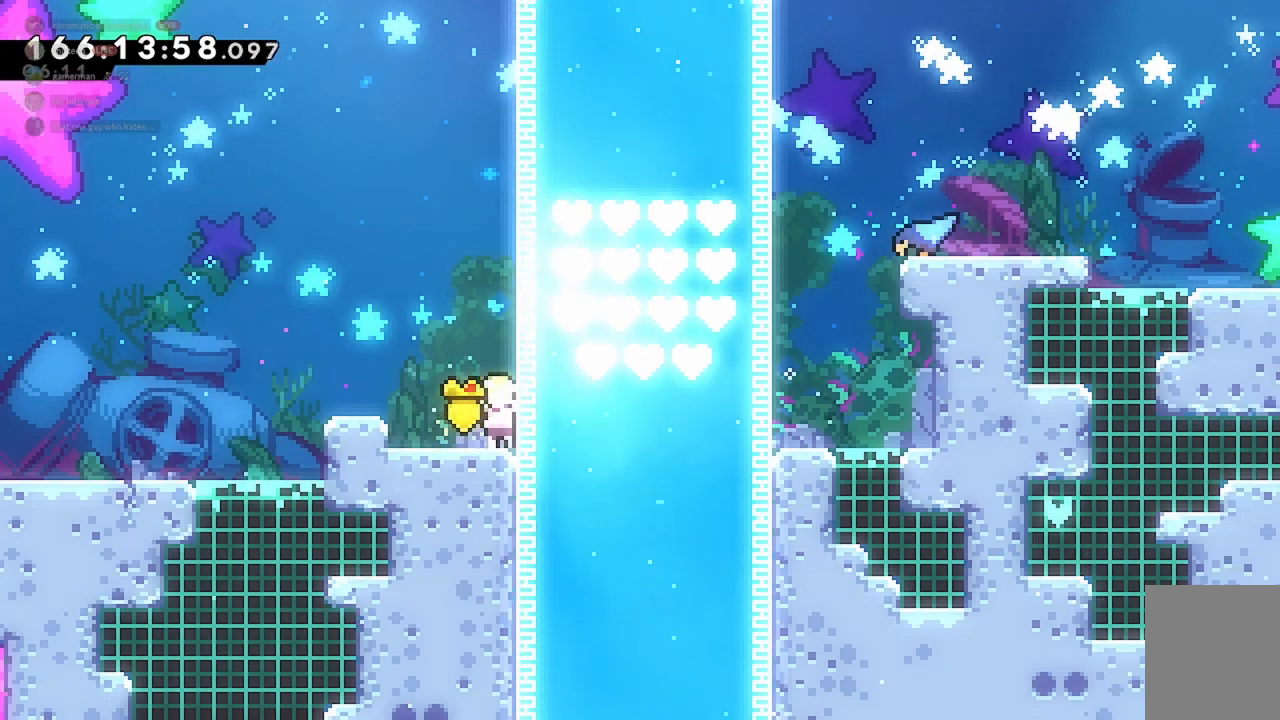
{"keys": [], "events": [[100, "s", "down"], [200, "s", "up"]]}
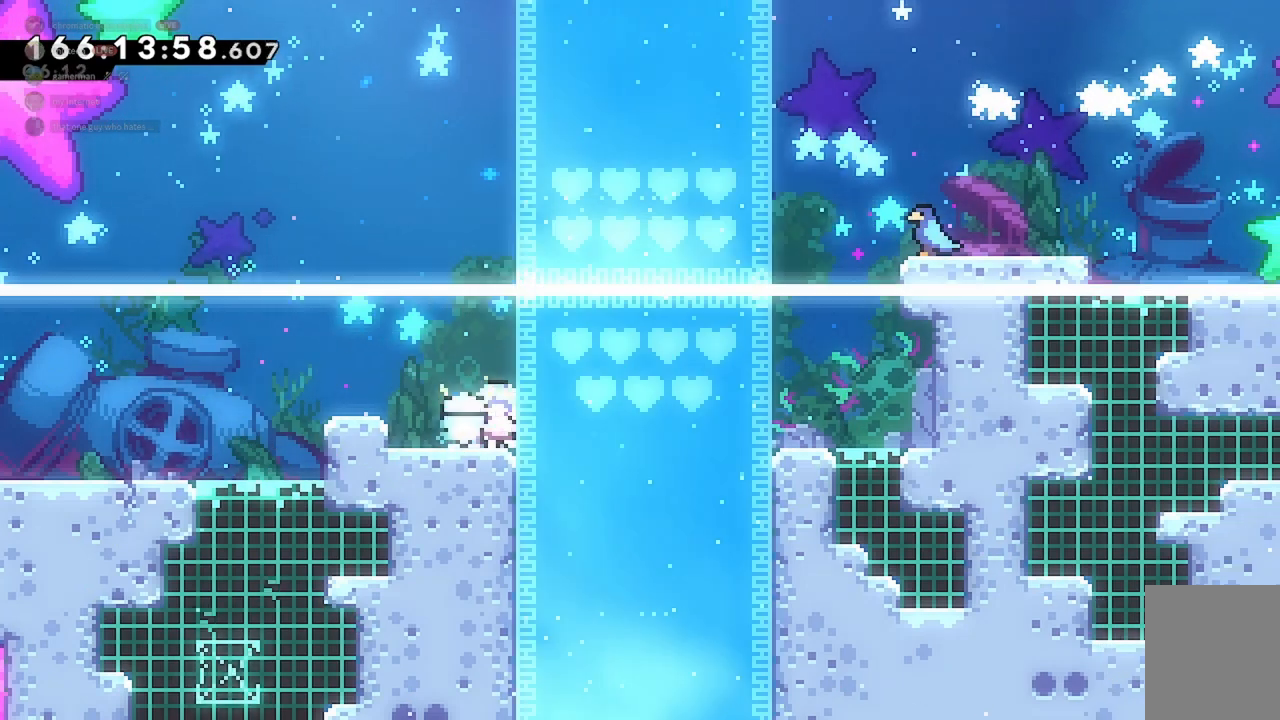
{"keys": [], "events": []}
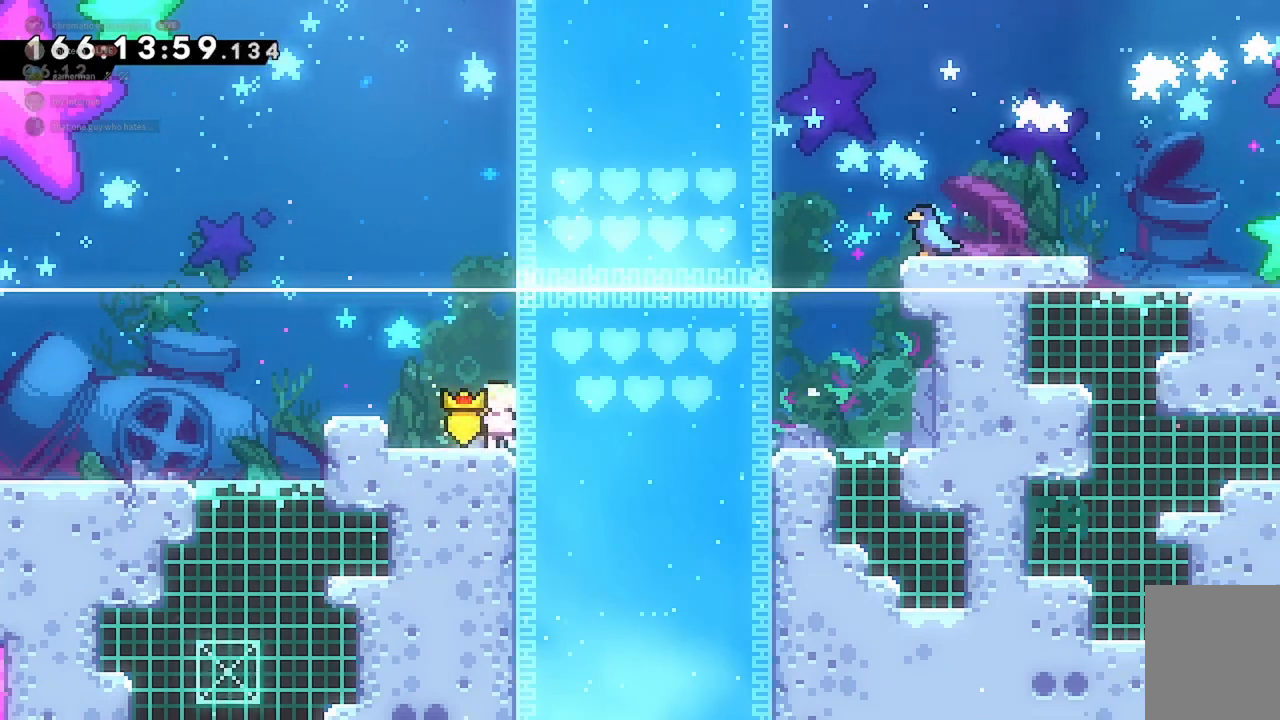
{"keys": [], "events": []}
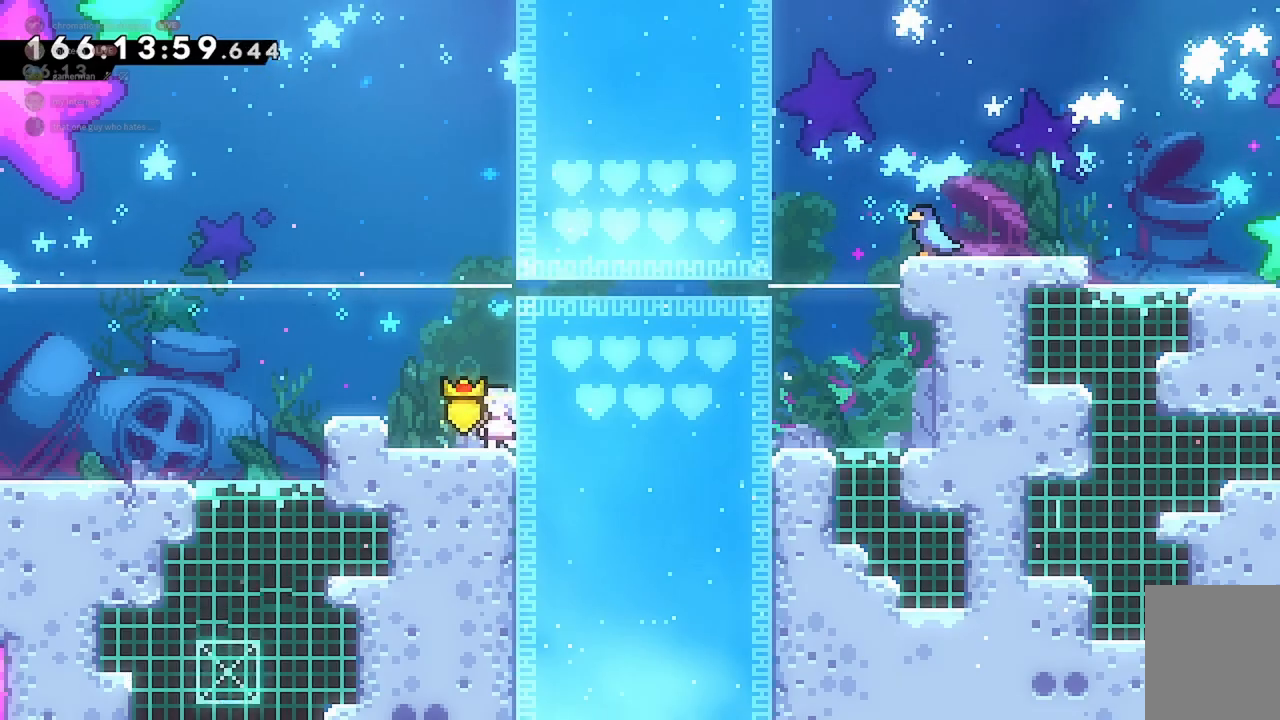
{"keys": ["d", "jump2"], "events": [[300, "dash", "down"], [400, "dash", "up"], [467, "d", "down"], [500, "jump2", "down"]]}
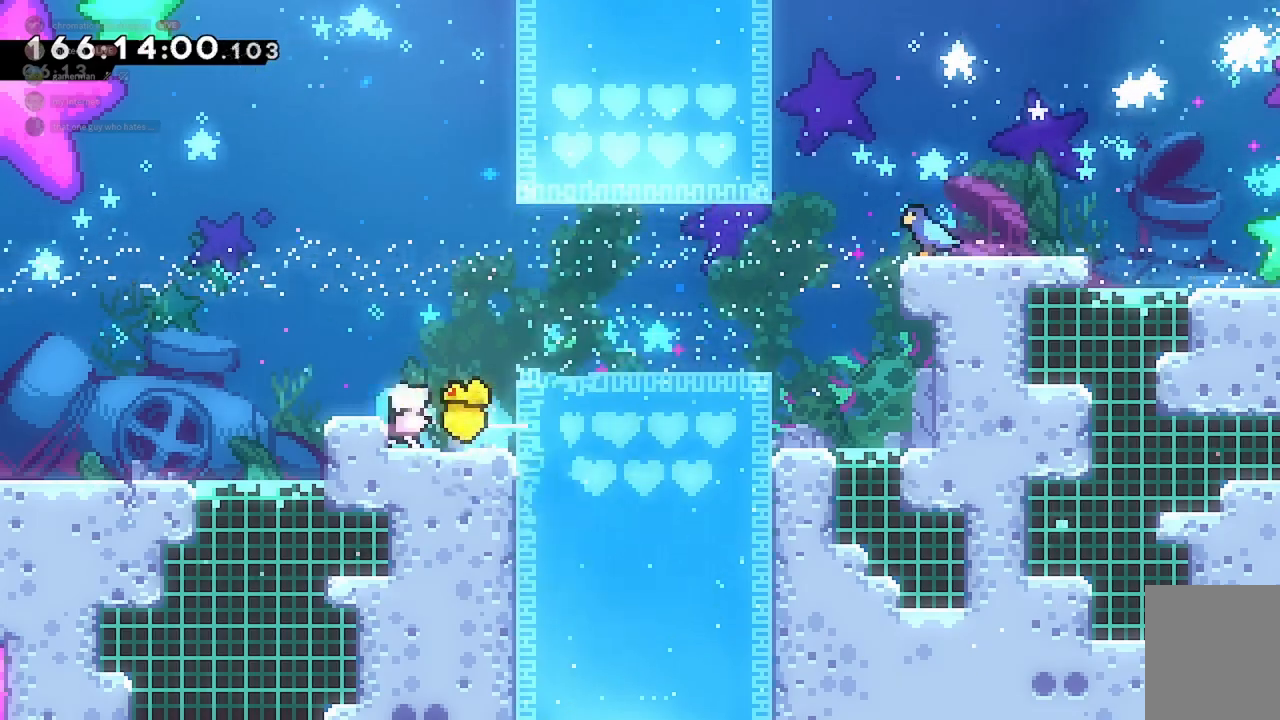
{"keys": ["d", "dash", "grab", "jump2", "w"], "events": [[233, "w", "down"], [267, "dash", "down"], [333, "grab", "down"]]}
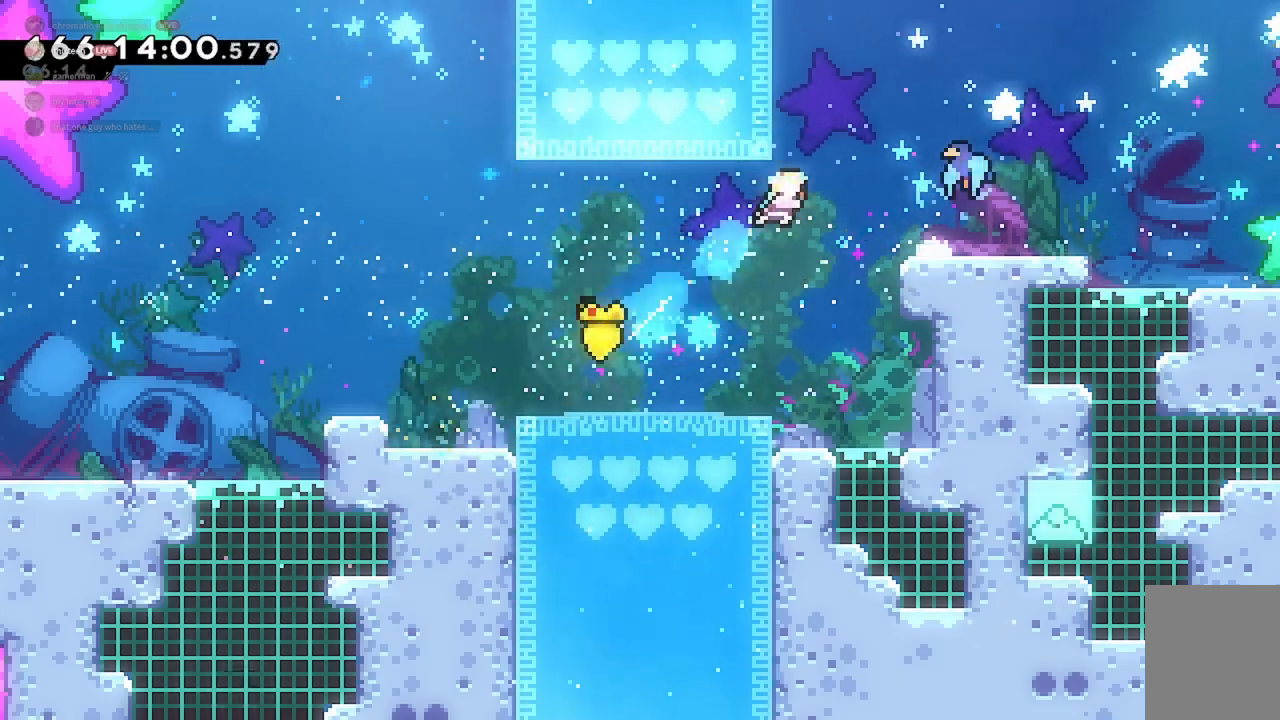
{"keys": ["d"], "events": [[67, "dash", "up"], [167, "jump2", "up"], [200, "grab", "up"], [333, "w", "up"], [367, "demo", "down"], [500, "demo", "up"]]}
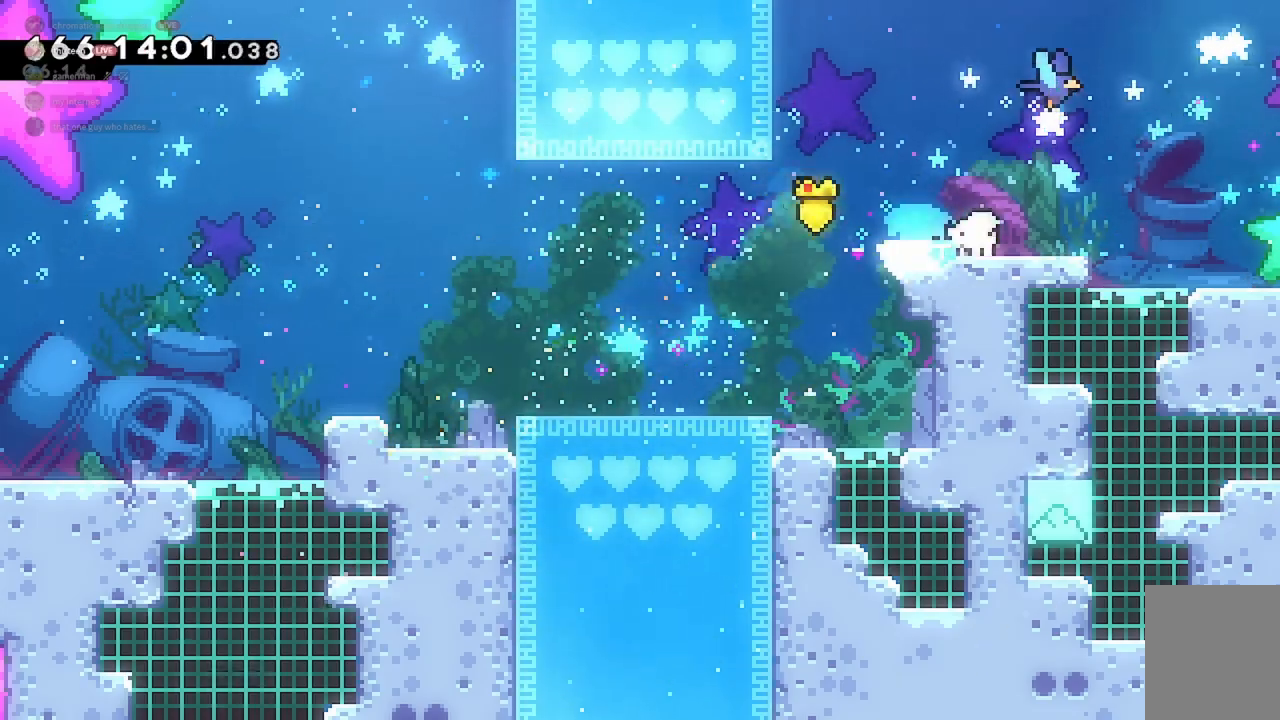
{"keys": ["d", "jump2"], "events": [[67, "jump2", "down"]]}
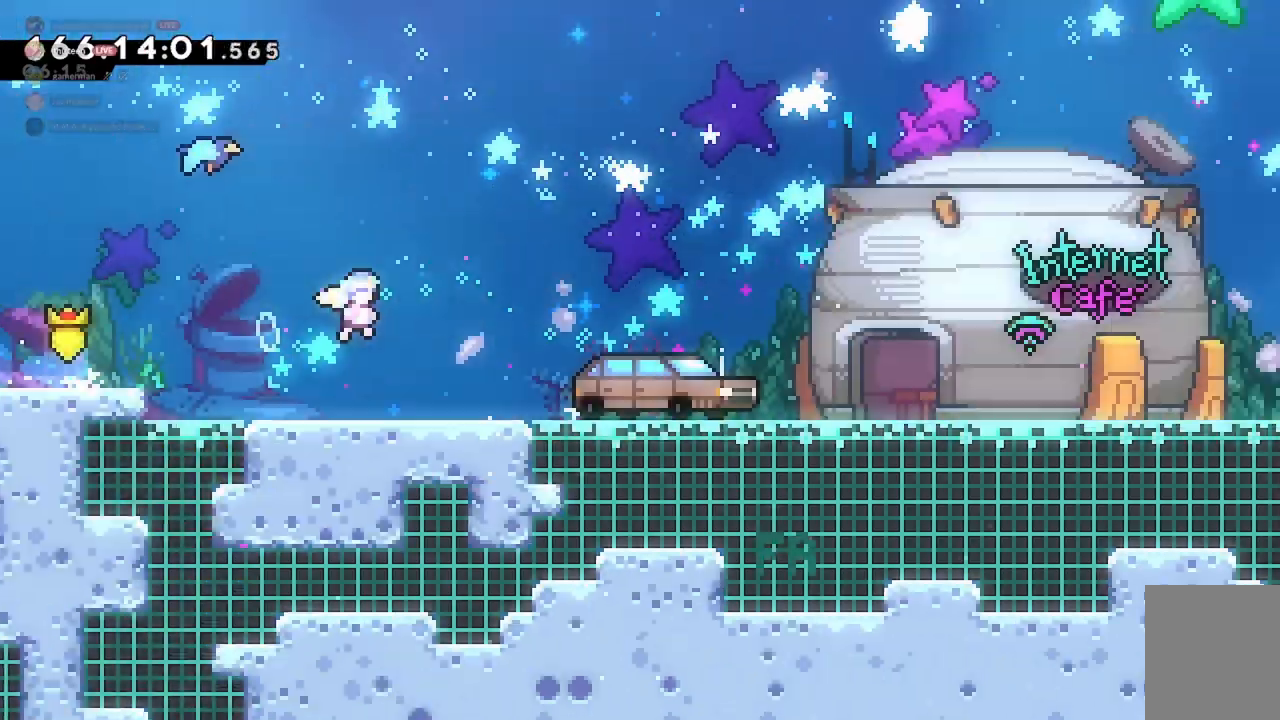
{"keys": ["d", "dash", "s"], "events": [[100, "s", "down"], [200, "jump2", "up"], [433, "dash", "down"]]}
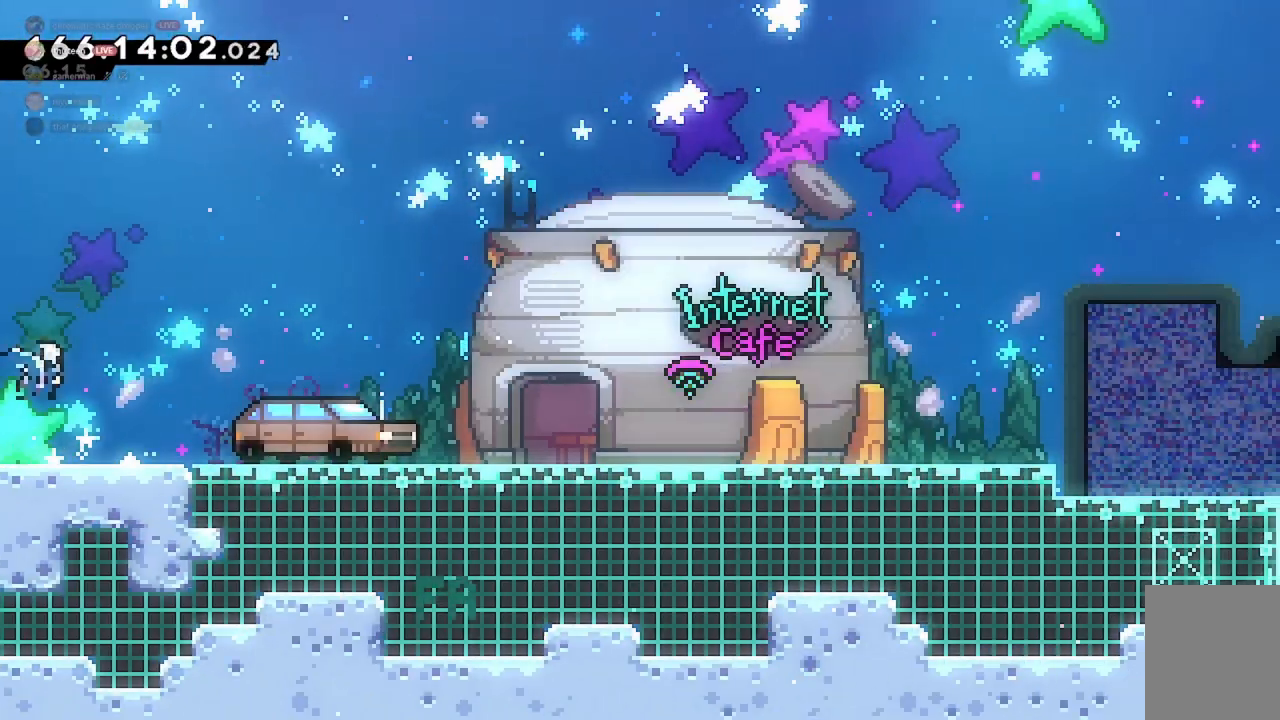
{"keys": ["d", "s"], "events": [[33, "dash", "up"], [133, "jump2", "down"], [267, "jump2", "up"], [333, "dash", "down"], [433, "dash", "up"]]}
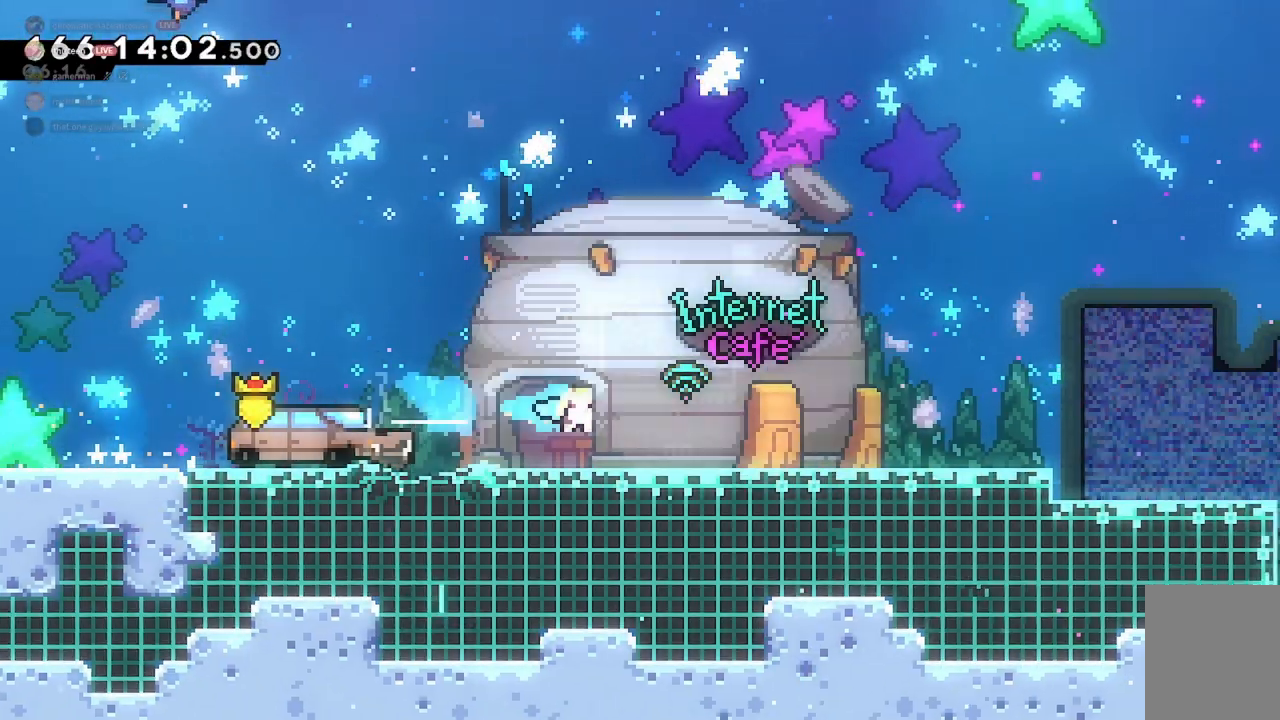
{"keys": ["d"], "events": [[33, "jump2", "down"], [133, "s", "up"], [167, "jump2", "up"]]}
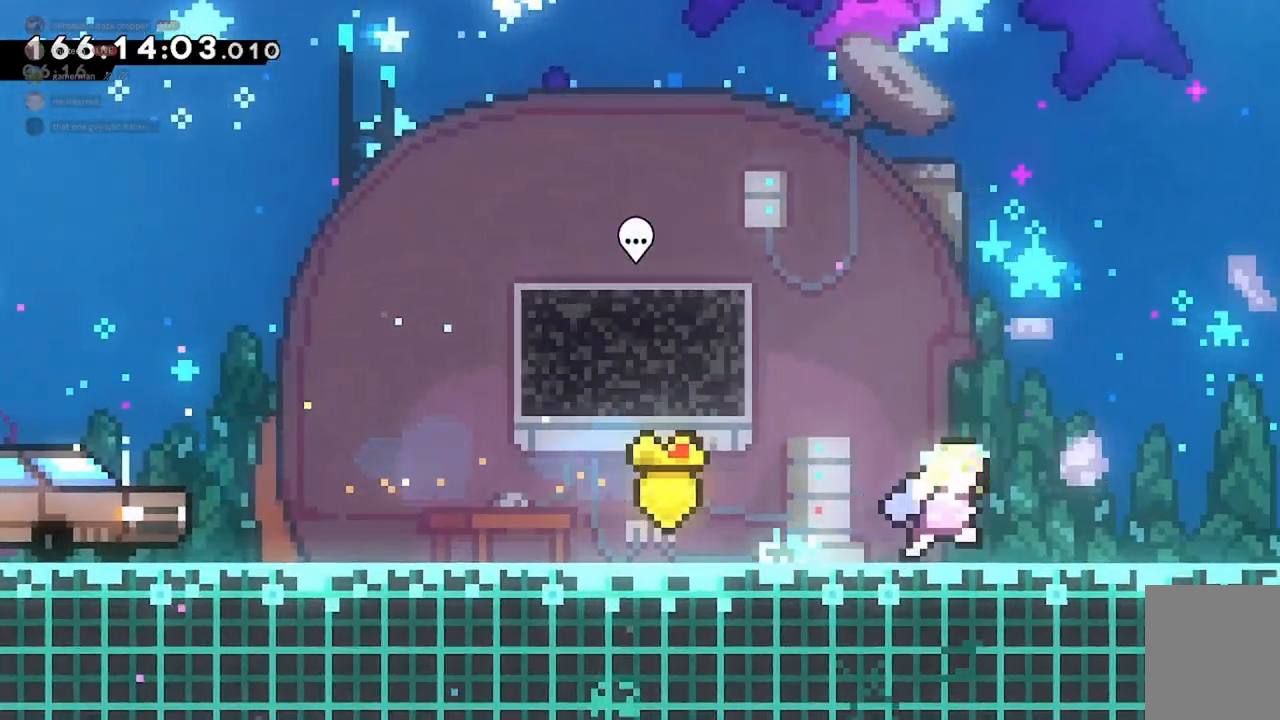
{"keys": ["d"], "events": []}
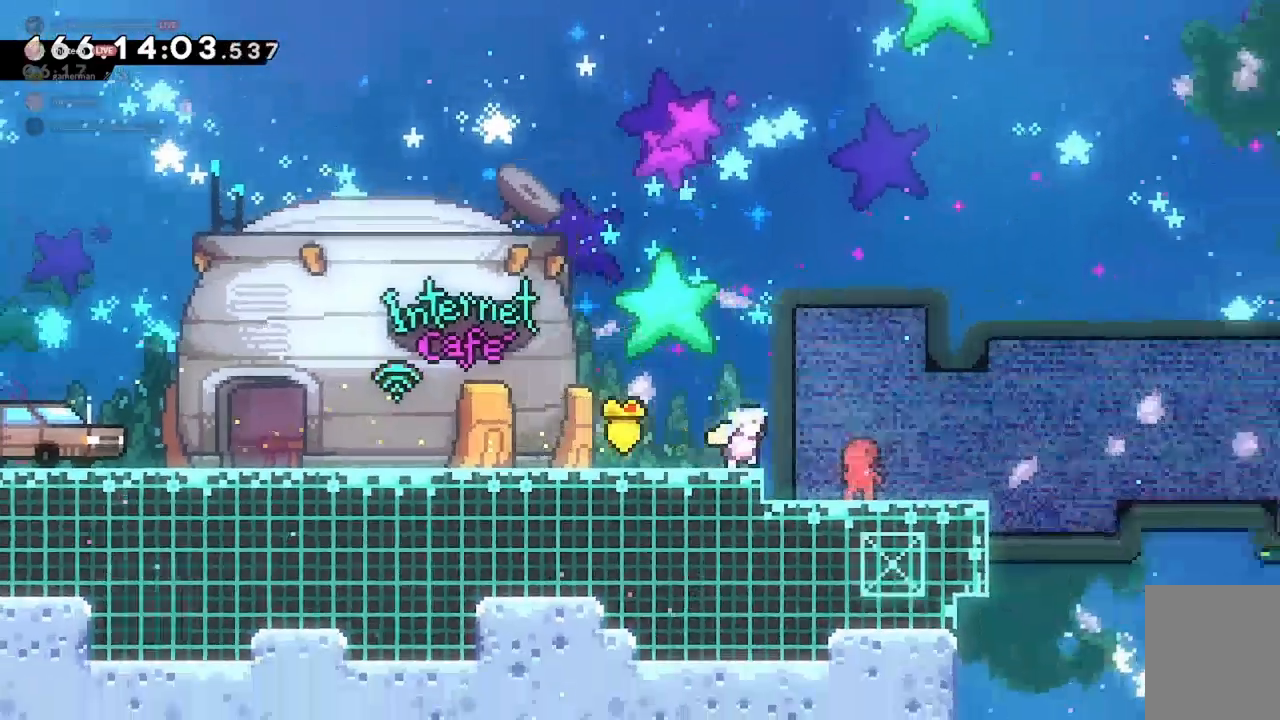
{"keys": ["d", "dash", "s"], "events": [[233, "d", "up"], [333, "jump2", "down"], [400, "d", "down"], [400, "jump2", "up"], [400, "s", "down"], [500, "dash", "down"]]}